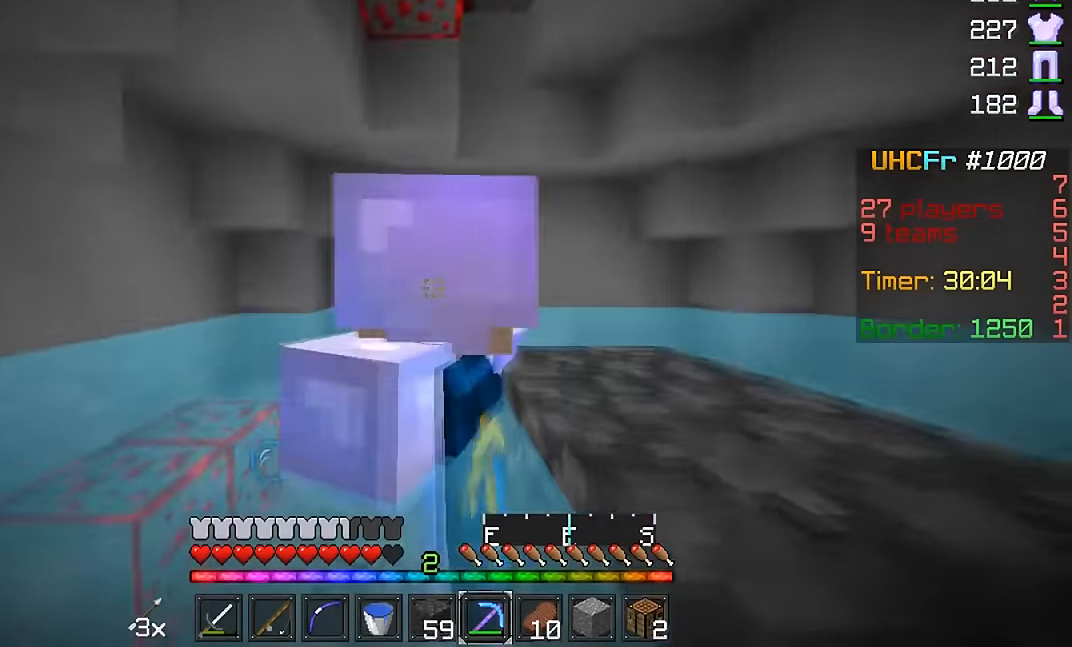
Gameplay with keyboard and mouse; each line is a JSON object with the keys and mouse buttons held at the frame after it. "events" lists presses ("down") and releases ("up") of "a", "d", "s", "w", "mouse_left" and "mouse_right" between this image and that frame as [ms after this image, input, new state], when the widget could be followed in between. "mouse_left", "mouse_right" = the "left", "right" buttons of the "mouse" list. No other keys are recorded. Fast repeated clicks can show as one long hold. Mouse movement is not recorded.
{"keys": ["w"], "mouse": [], "events": [[17, "d", "up"]]}
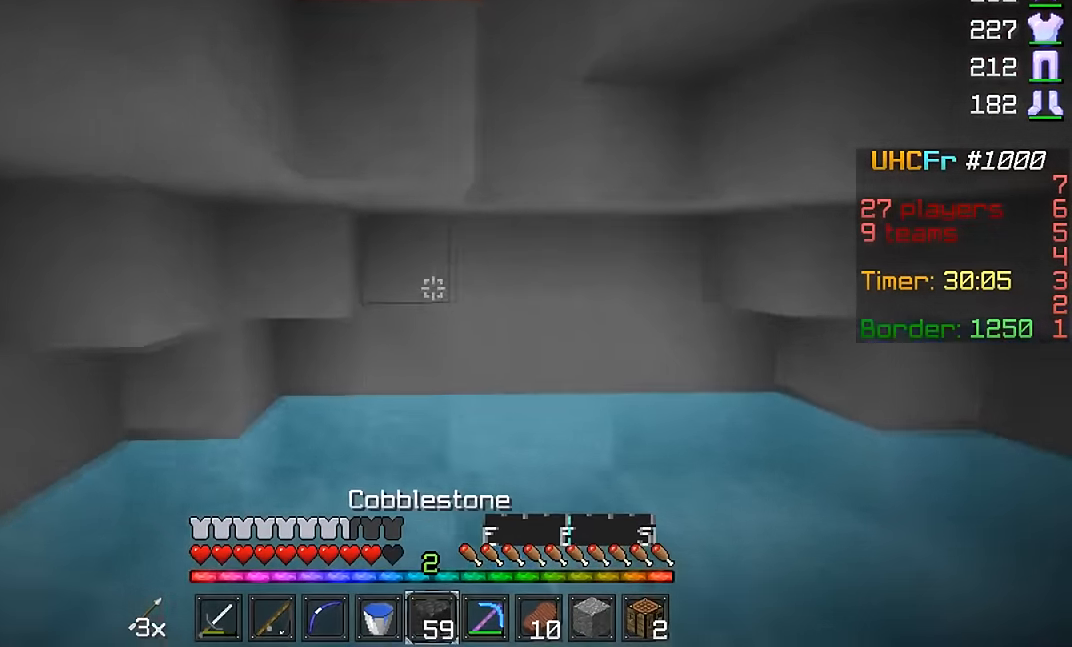
{"keys": ["d"], "mouse": [], "events": [[200, "mouse_right", "down"], [267, "mouse_right", "up"], [350, "mouse_right", "down"], [417, "mouse_right", "up"], [450, "d", "down"], [500, "w", "up"]]}
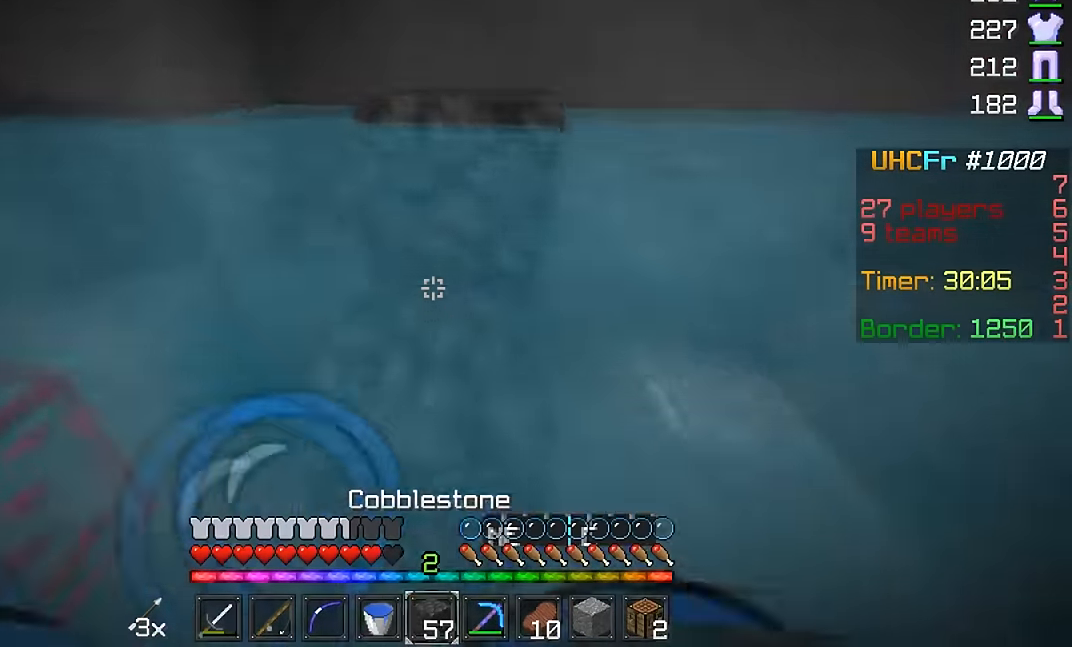
{"keys": ["a"], "mouse": [], "events": [[100, "s", "down"], [150, "d", "up"], [351, "a", "down"], [401, "mouse_right", "down"], [451, "mouse_right", "up"], [501, "s", "up"]]}
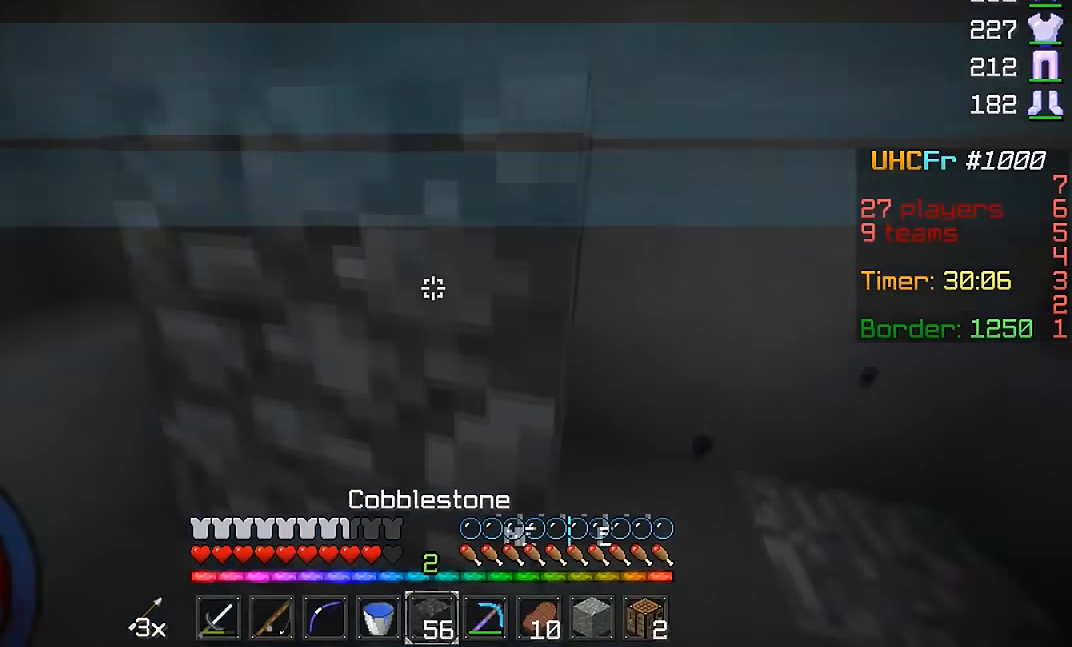
{"keys": ["a"], "mouse": [], "events": []}
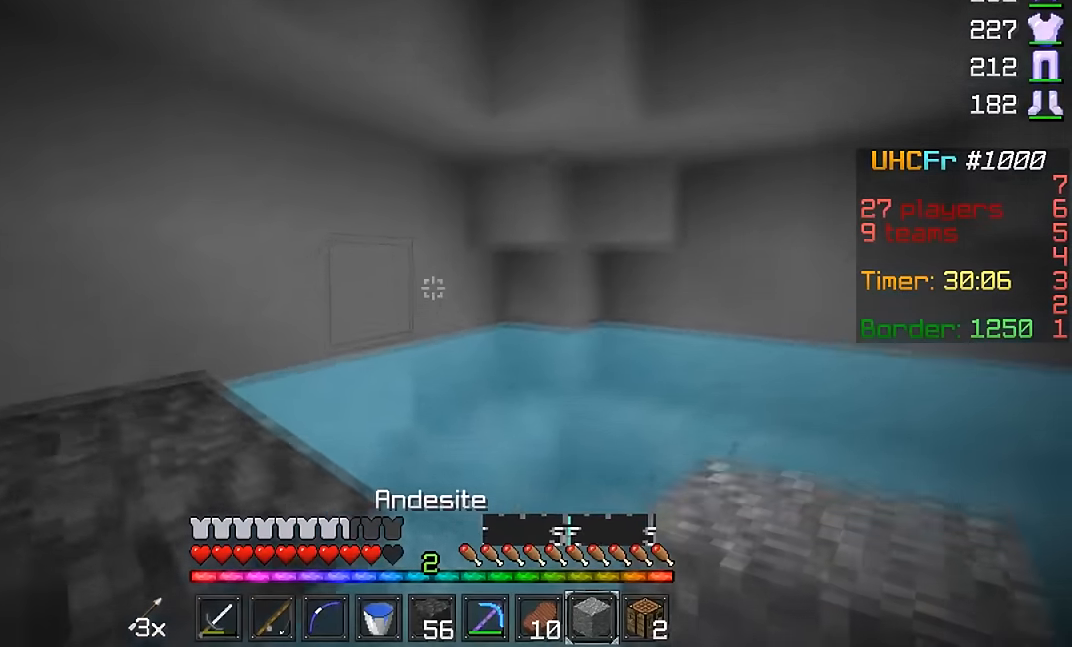
{"keys": ["d", "w"], "mouse": [], "events": [[150, "w", "down"], [200, "a", "up"], [301, "d", "down"]]}
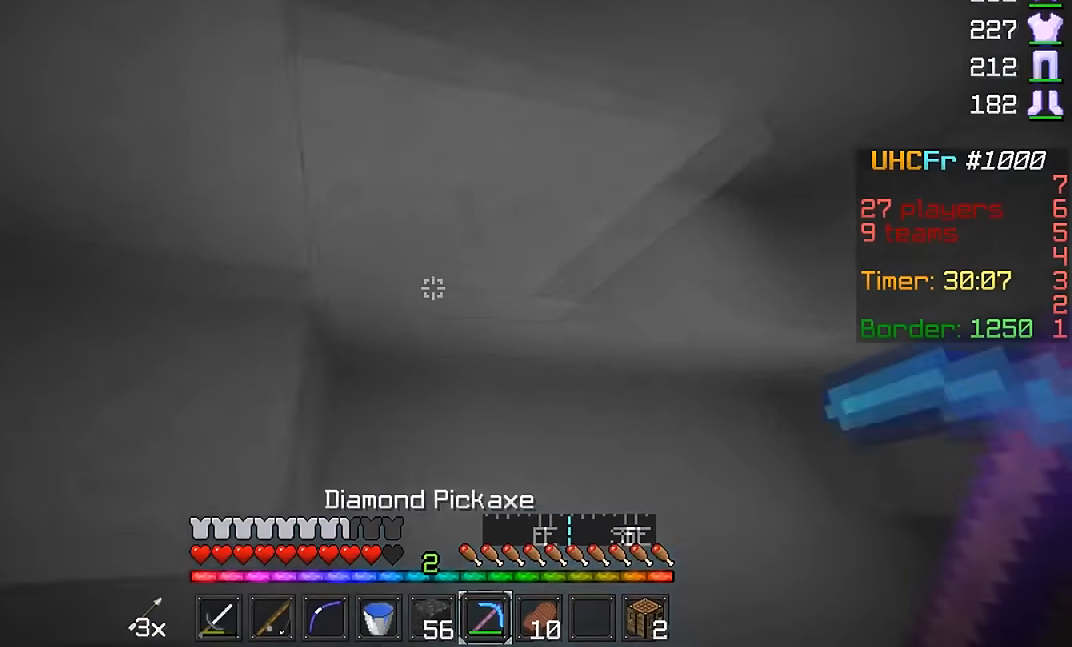
{"keys": [], "mouse": ["left"], "events": [[250, "mouse_left", "down"], [250, "w", "up"], [400, "d", "up"]]}
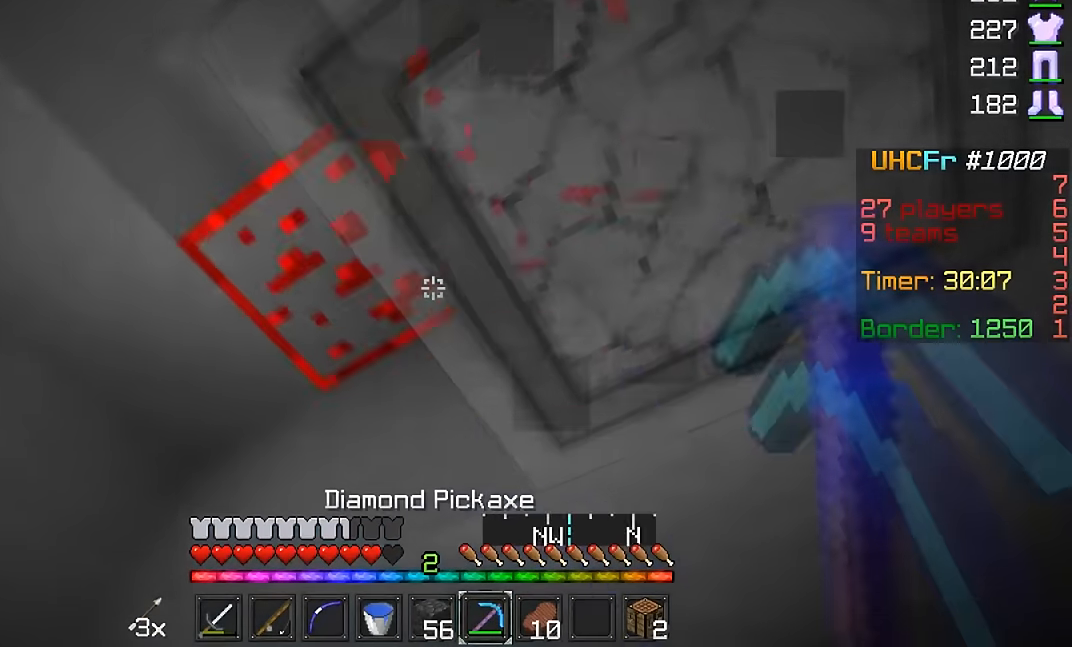
{"keys": [], "mouse": ["left"], "events": [[100, "a", "down"], [100, "w", "down"], [351, "a", "up"], [401, "w", "up"]]}
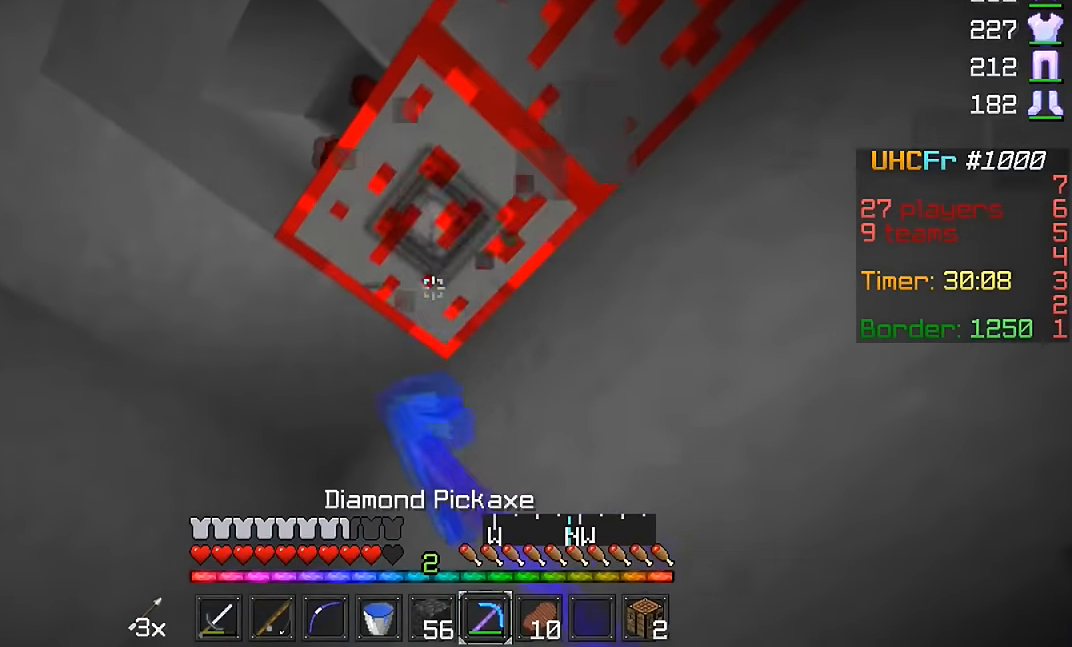
{"keys": [], "mouse": ["left"], "events": [[300, "s", "down"], [450, "s", "up"]]}
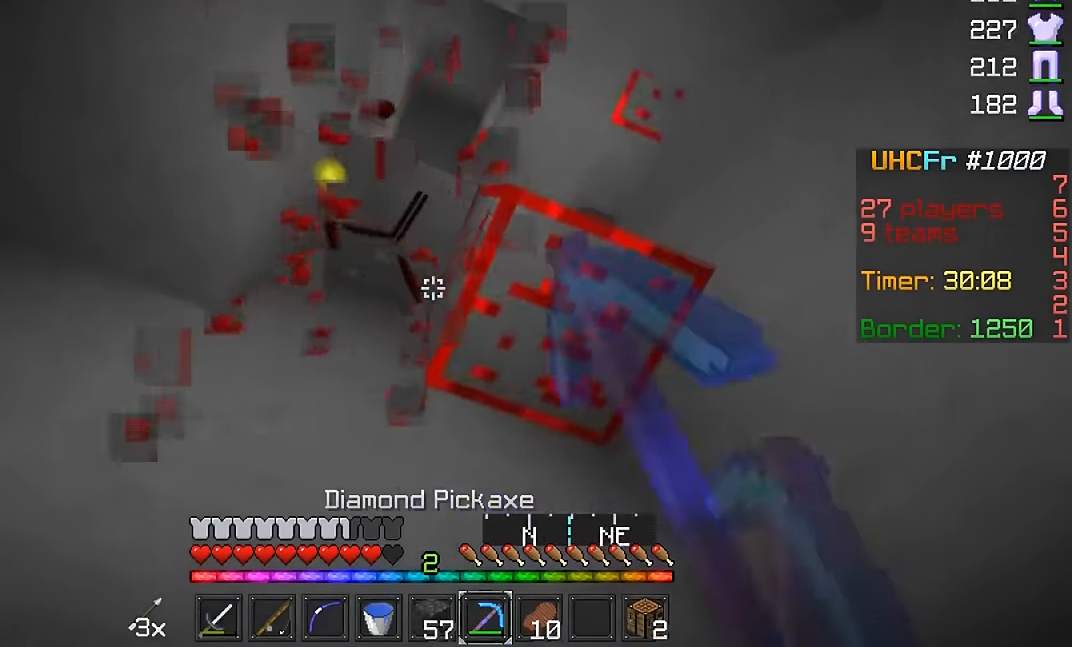
{"keys": [], "mouse": ["left"], "events": []}
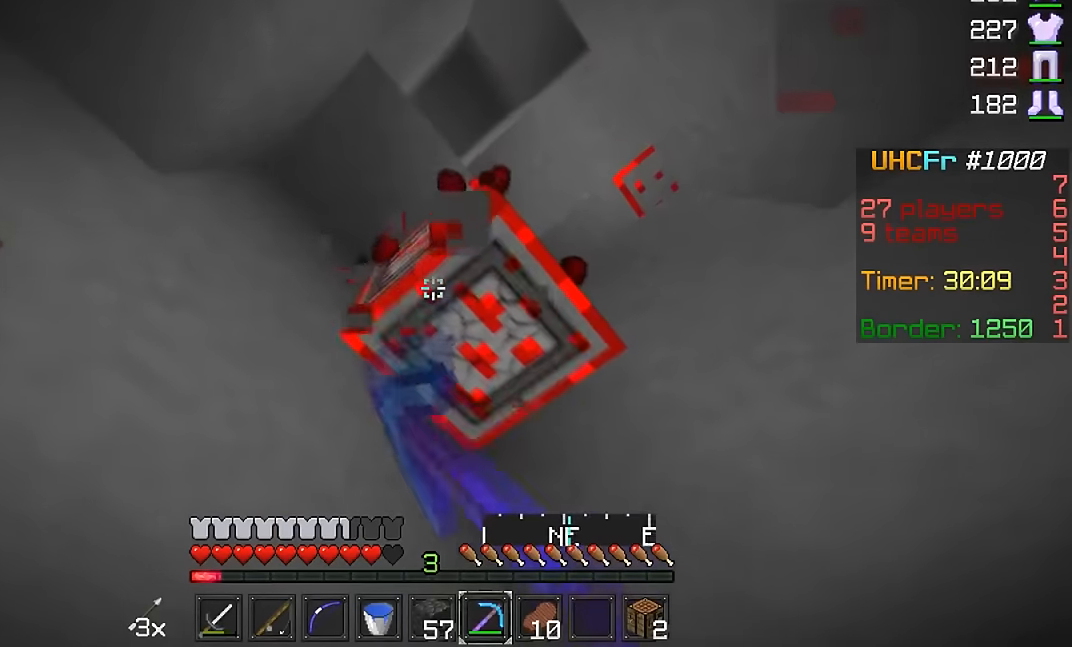
{"keys": ["d"], "mouse": [], "events": [[267, "d", "down"], [267, "mouse_left", "up"]]}
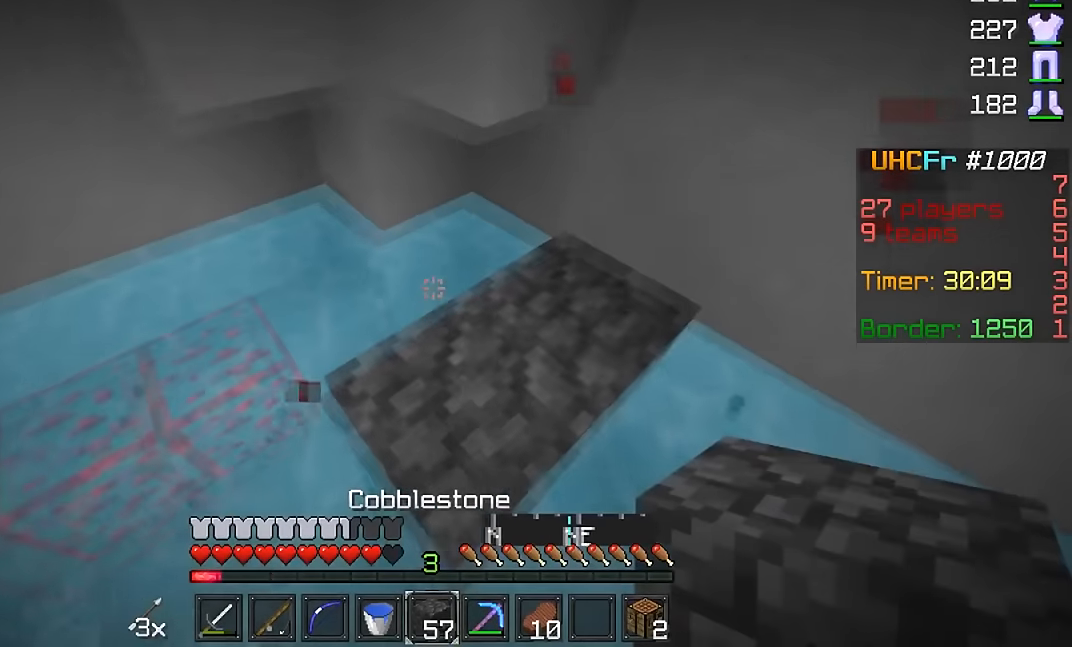
{"keys": [], "mouse": [], "events": [[367, "d", "up"], [367, "mouse_right", "down"], [467, "mouse_right", "up"]]}
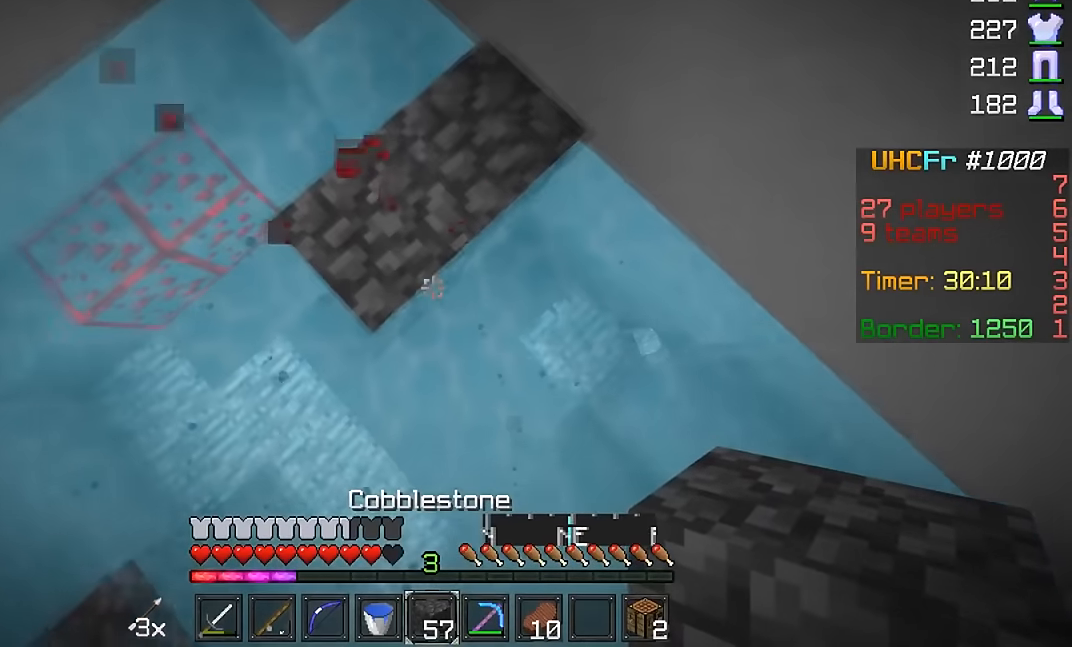
{"keys": [], "mouse": [], "events": [[16, "mouse_right", "down"], [133, "mouse_right", "up"], [167, "mouse_right", "down"], [267, "d", "down"], [267, "mouse_right", "up"], [317, "mouse_right", "down"], [417, "d", "up"], [417, "mouse_right", "up"]]}
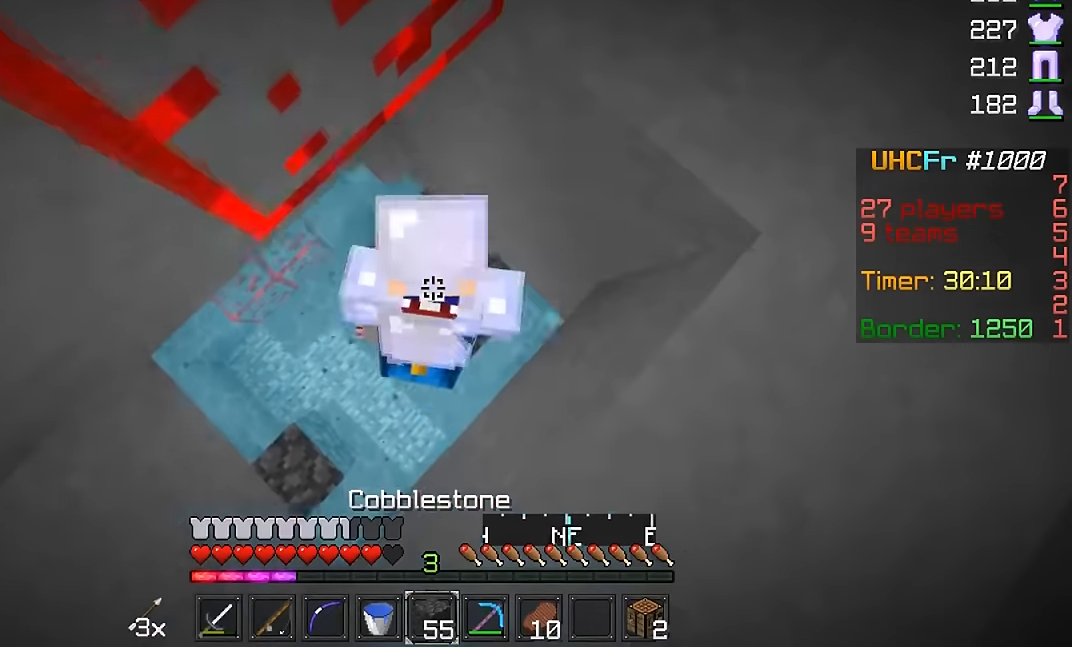
{"keys": [], "mouse": [], "events": [[17, "mouse_right", "down"], [67, "mouse_right", "up"], [167, "mouse_right", "down"], [167, "s", "down"], [217, "d", "down"], [217, "mouse_right", "up"], [317, "mouse_right", "down"], [367, "d", "up"], [417, "mouse_right", "up"], [417, "s", "up"]]}
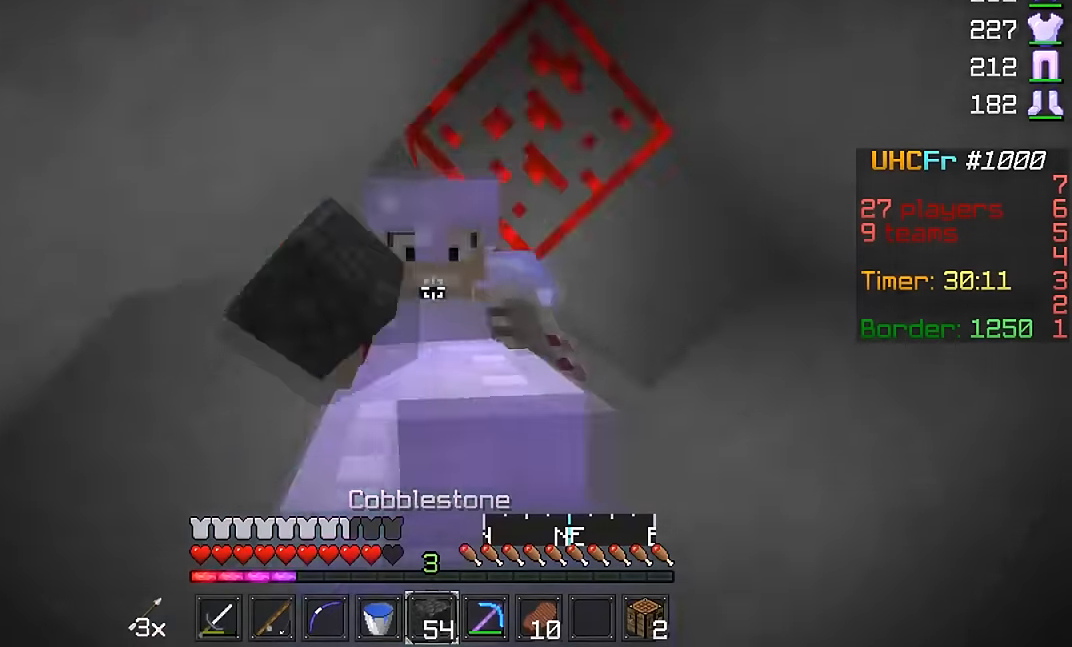
{"keys": [], "mouse": ["left"], "events": [[16, "mouse_right", "down"], [66, "mouse_right", "up"], [167, "mouse_right", "down"], [267, "mouse_right", "up"], [317, "d", "down"], [383, "mouse_left", "down"], [467, "d", "up"]]}
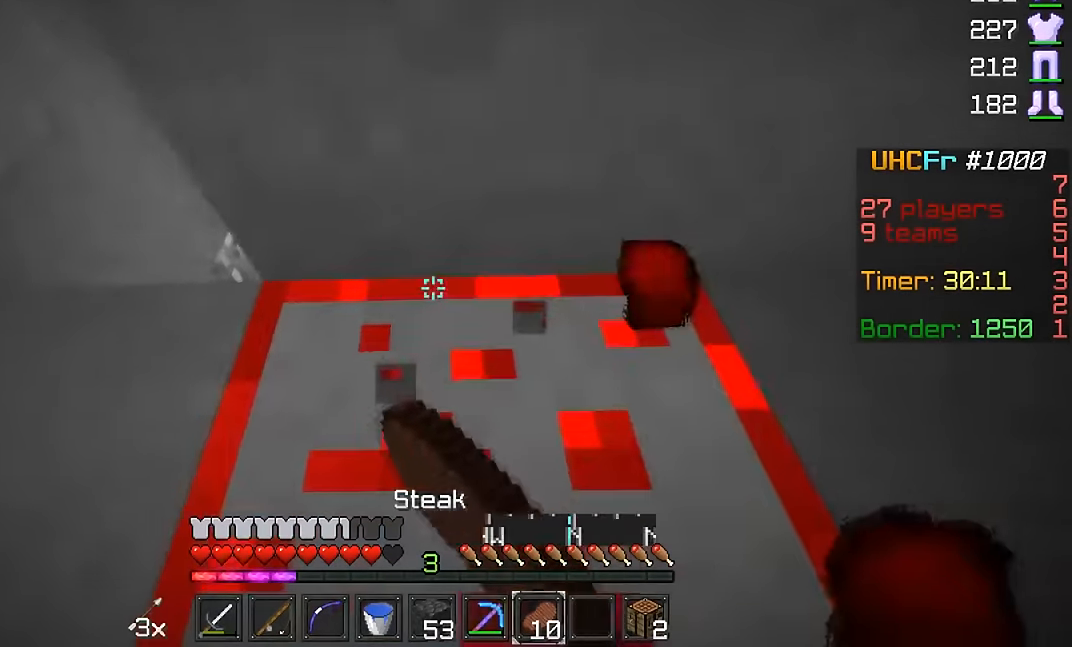
{"keys": ["d", "w"], "mouse": ["left"], "events": [[267, "w", "down"], [367, "d", "down"]]}
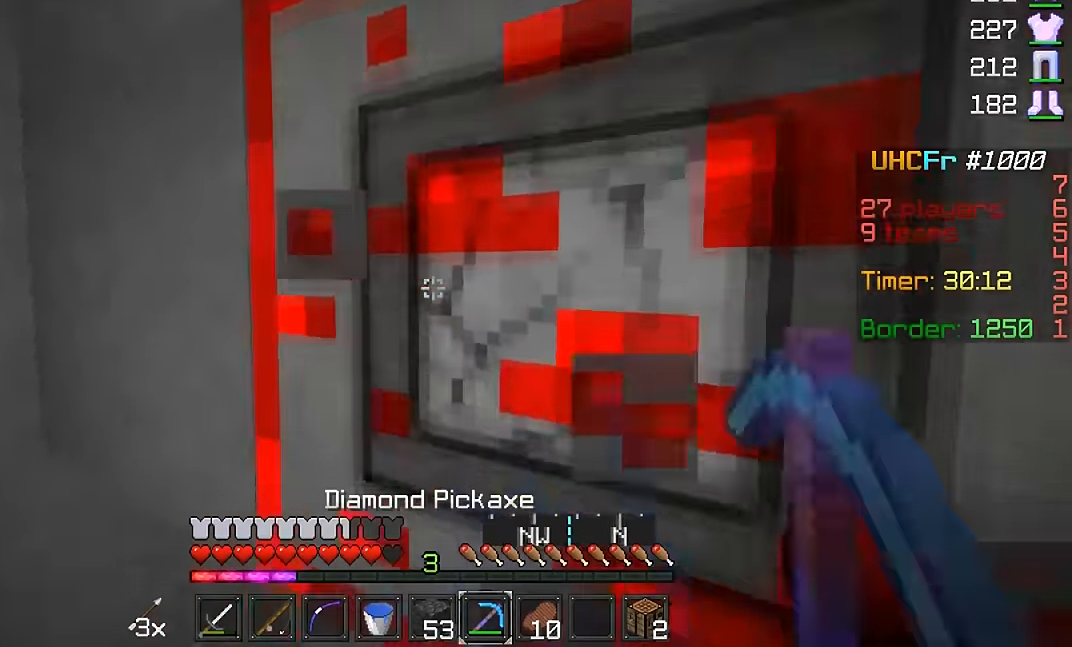
{"keys": ["w"], "mouse": ["left"], "events": [[66, "w", "up"], [267, "w", "down"], [367, "d", "up"]]}
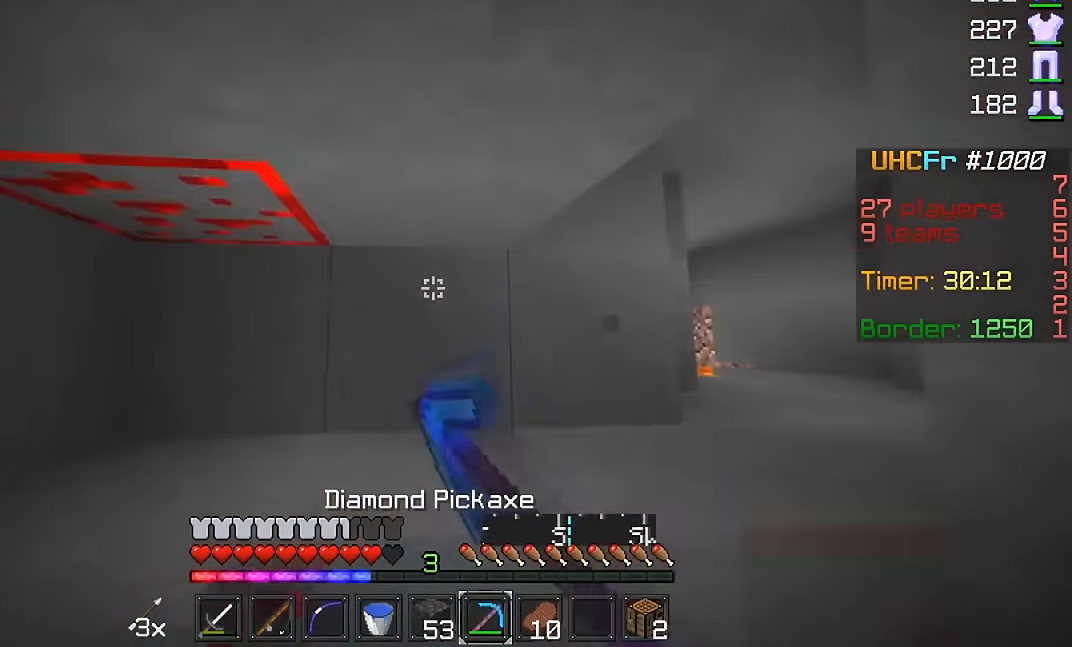
{"keys": ["w"], "mouse": ["left"], "events": [[117, "d", "down"], [267, "d", "up"]]}
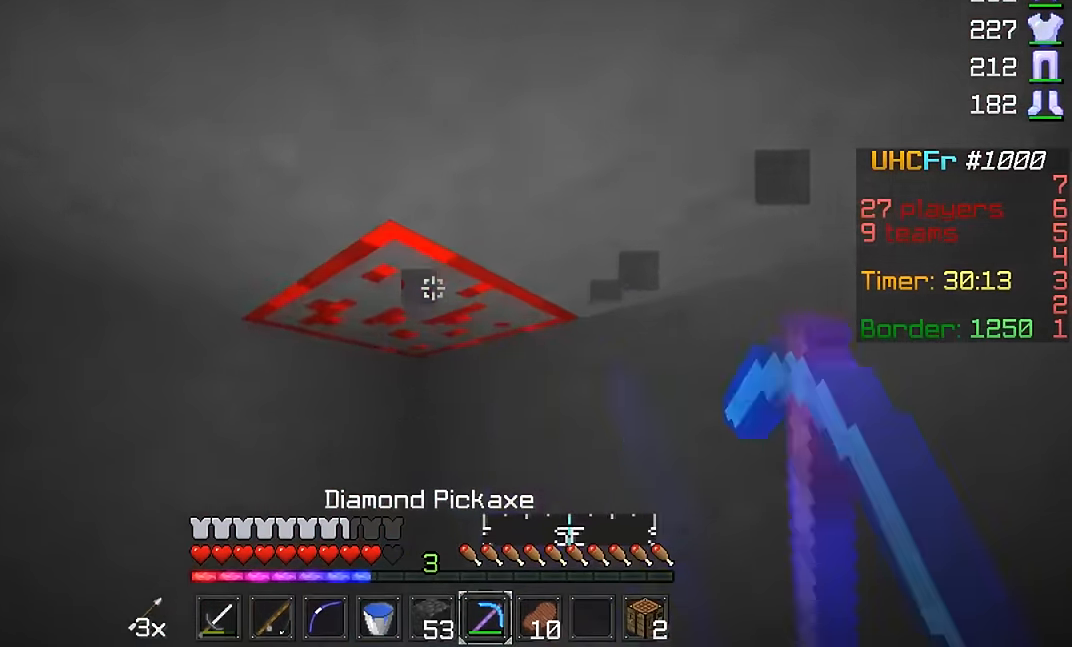
{"keys": ["w"], "mouse": ["left"], "events": []}
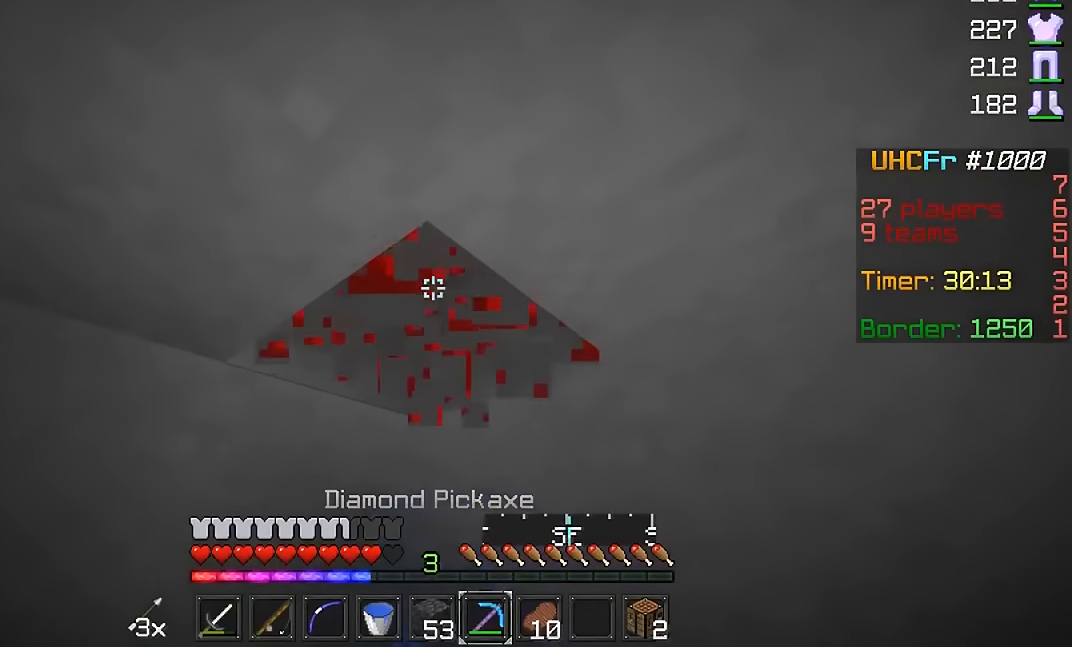
{"keys": ["w"], "mouse": ["left"], "events": []}
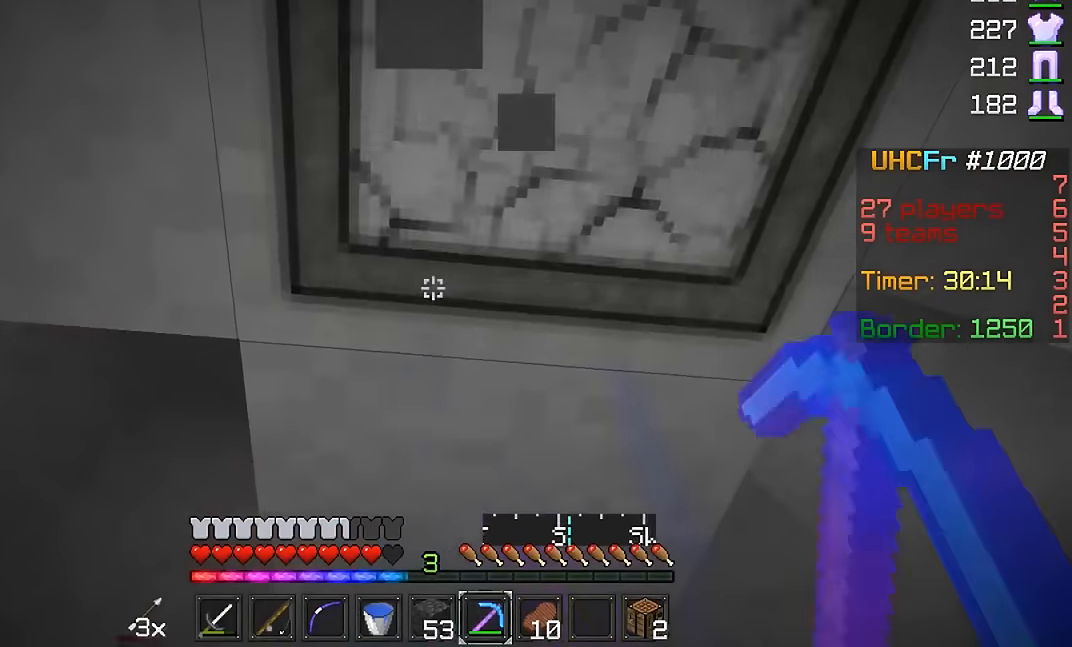
{"keys": ["w"], "mouse": ["left"], "events": []}
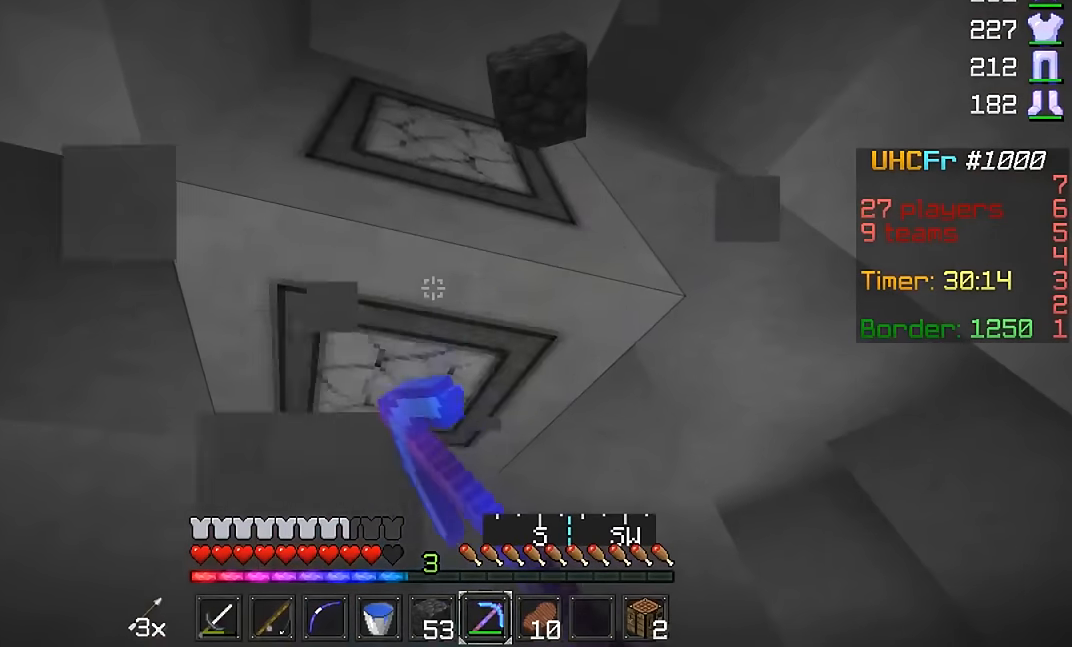
{"keys": ["w"], "mouse": [], "events": [[217, "a", "down"], [217, "mouse_left", "up"], [417, "a", "up"]]}
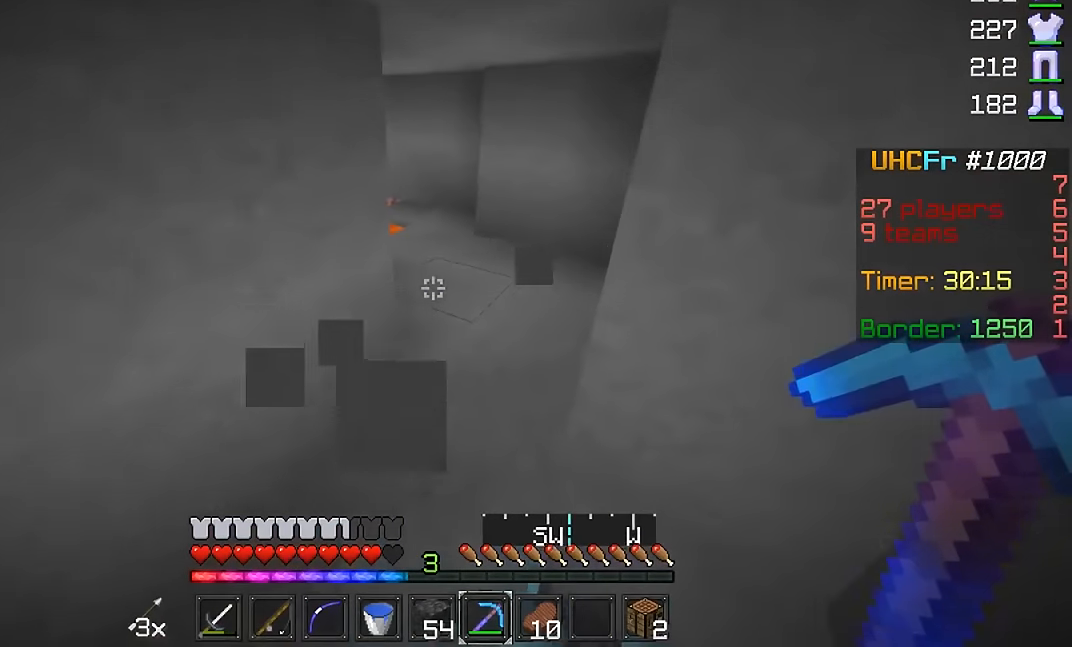
{"keys": ["w"], "mouse": [], "events": [[267, "d", "down"], [467, "d", "up"]]}
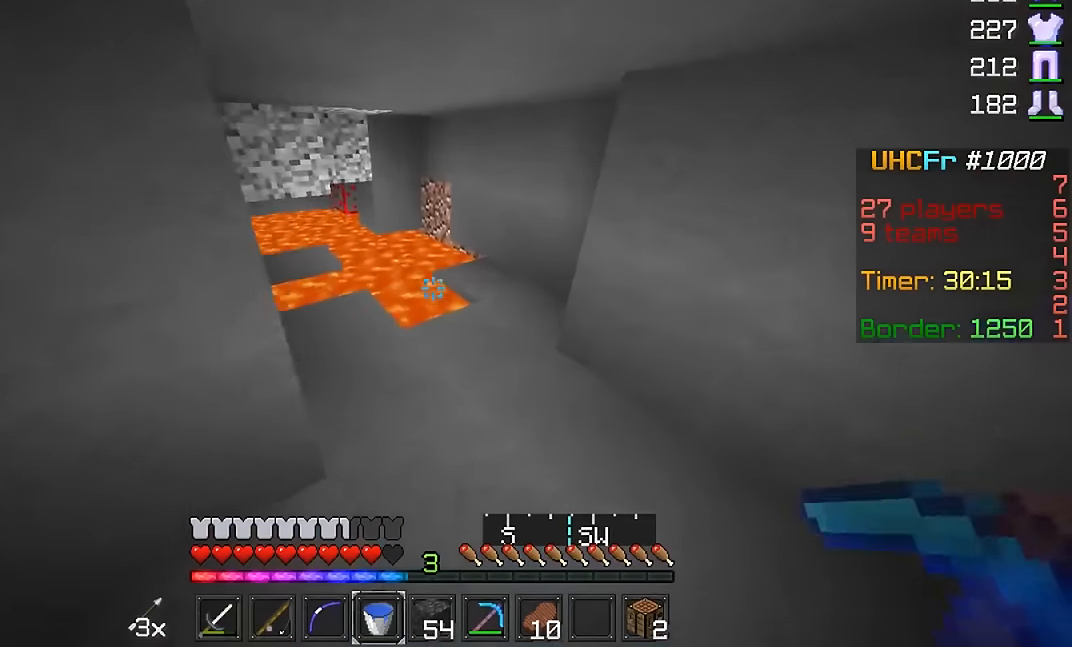
{"keys": ["w"], "mouse": [], "events": [[234, "mouse_right", "down"], [267, "mouse_right", "up"], [334, "mouse_right", "down"], [417, "mouse_right", "up"]]}
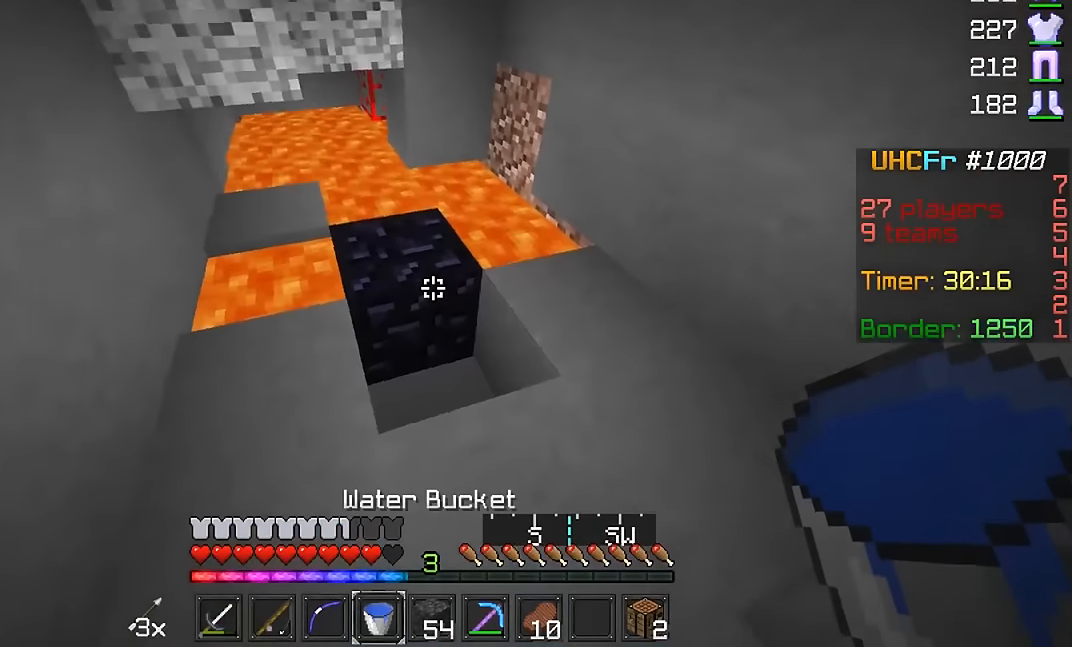
{"keys": ["w"], "mouse": [], "events": [[317, "d", "down"], [417, "d", "up"]]}